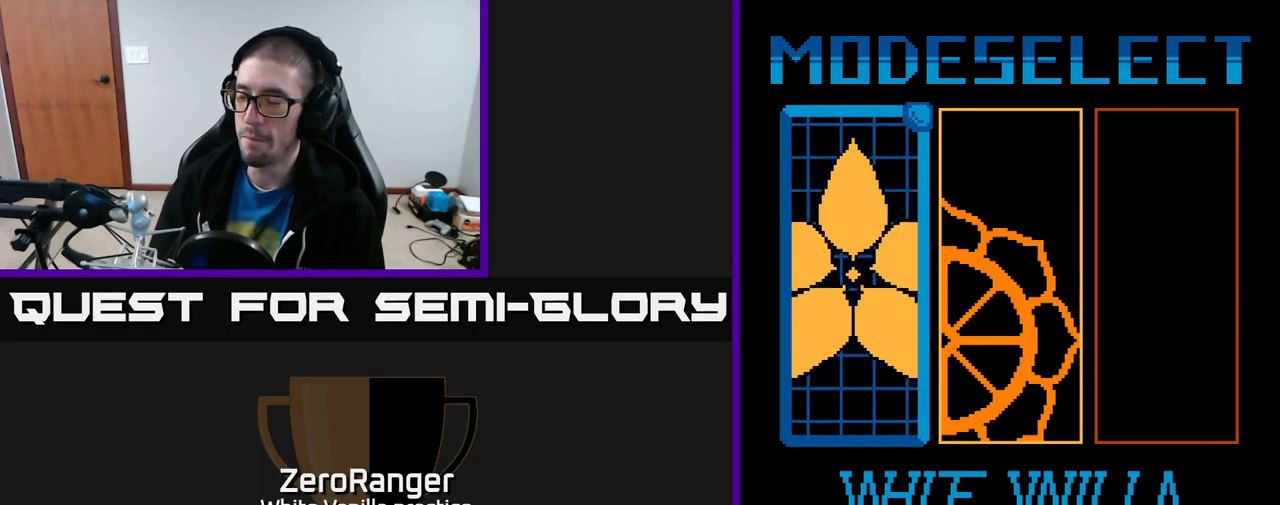
Gameplay with a controller (Xbox layout); each line is a JSON object with the inputs held at the frame after it. "events" lists button and stick changes between this image and that frame as [ms after this image, input, new state], when the widget could be followed in between. Not read: left_stick.
{"buttons": [], "right_stick": "center", "events": []}
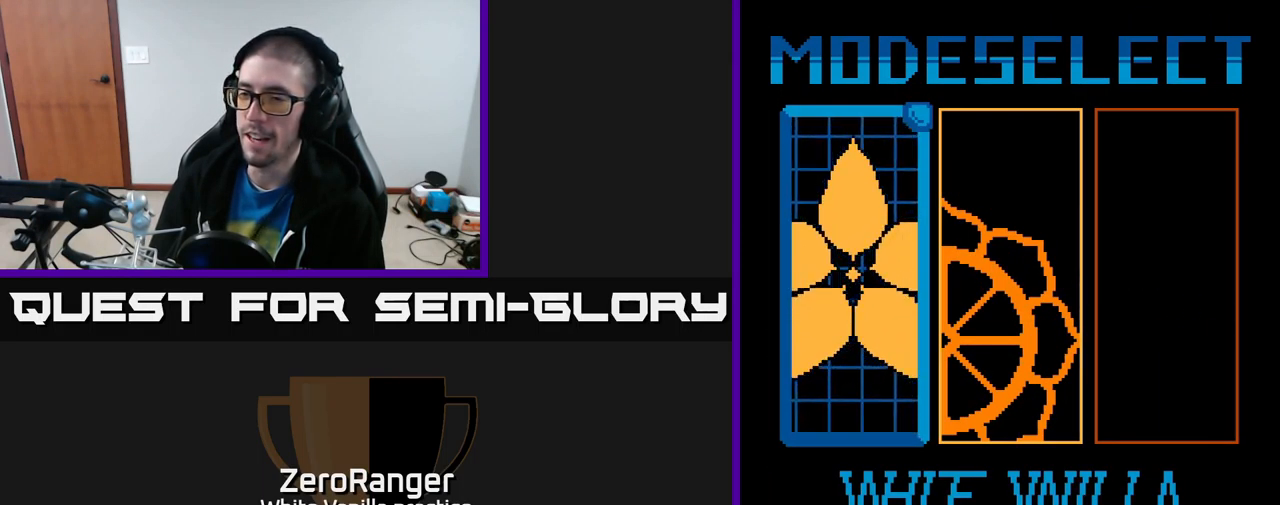
{"buttons": [], "right_stick": "center", "events": []}
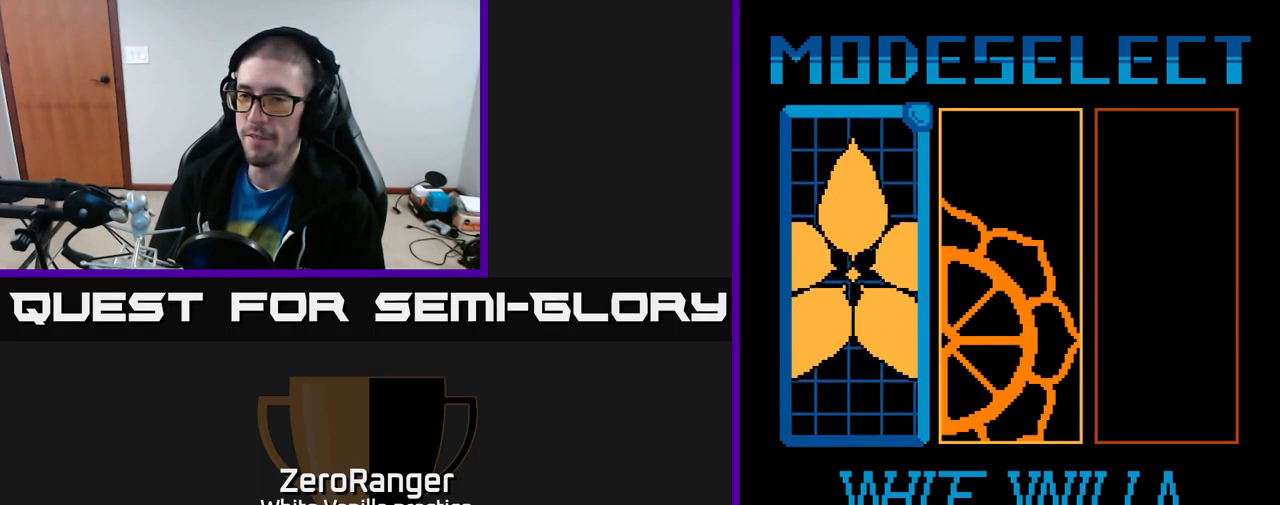
{"buttons": [], "right_stick": "center", "events": []}
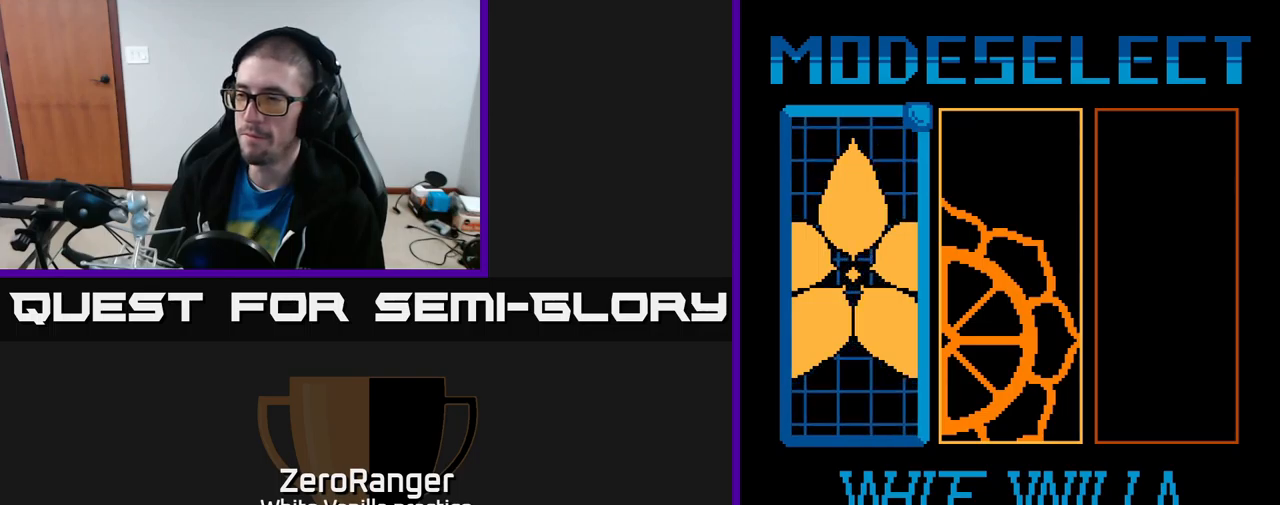
{"buttons": [], "right_stick": "center", "events": []}
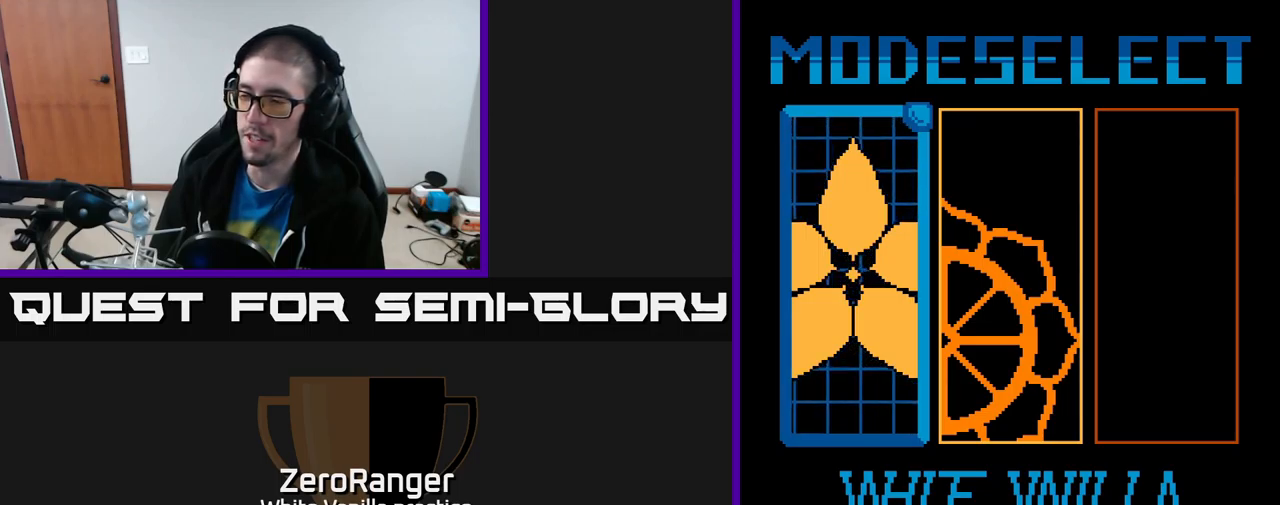
{"buttons": [], "right_stick": "center", "events": []}
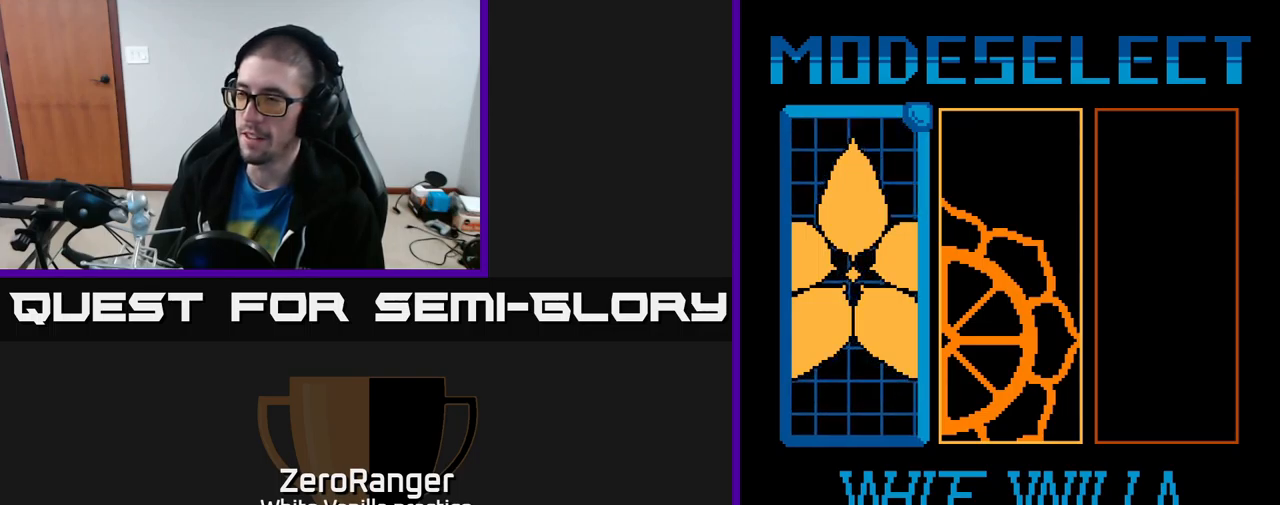
{"buttons": ["A"], "right_stick": "center", "events": [[500, "A", "down"]]}
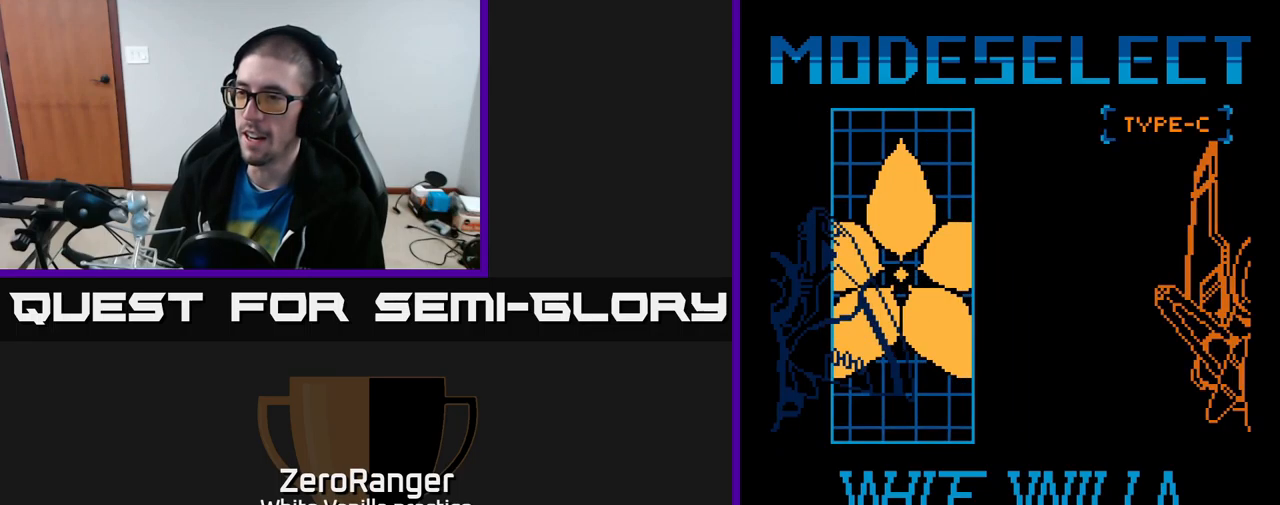
{"buttons": [], "right_stick": "center", "events": [[83, "A", "up"]]}
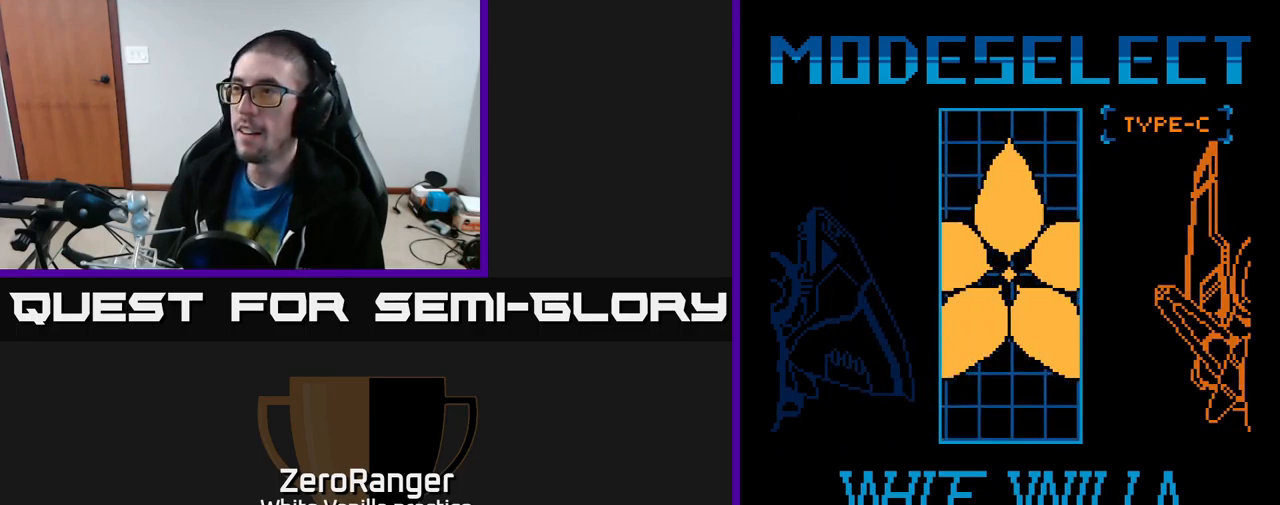
{"buttons": [], "right_stick": "center", "events": []}
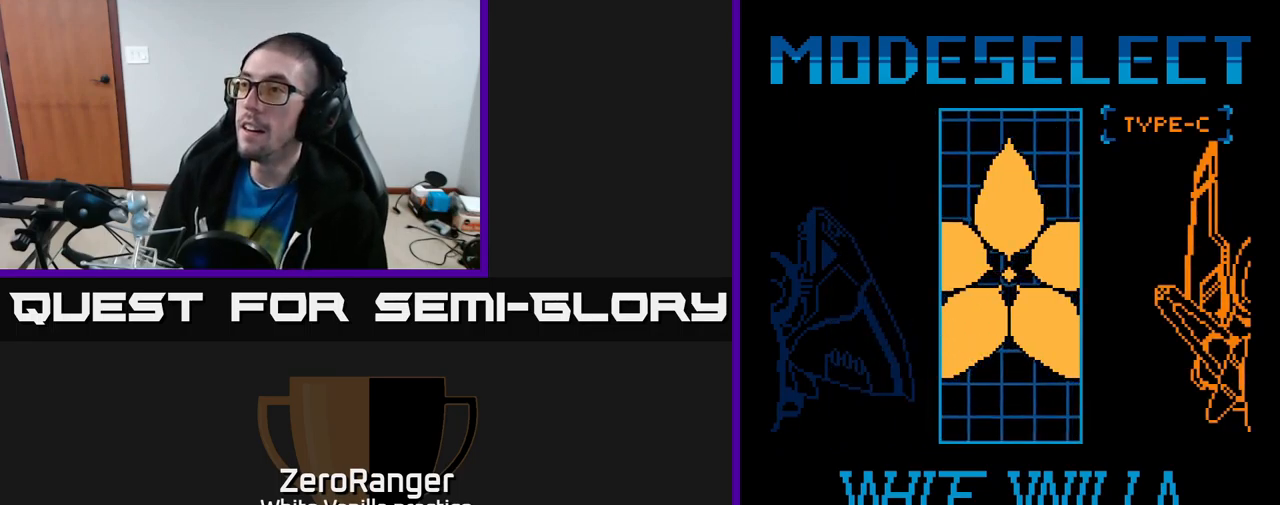
{"buttons": [], "right_stick": "center", "events": [[17, "DPAD_LEFT", "down"], [150, "DPAD_LEFT", "up"], [283, "DPAD_RIGHT", "down"], [433, "DPAD_RIGHT", "up"]]}
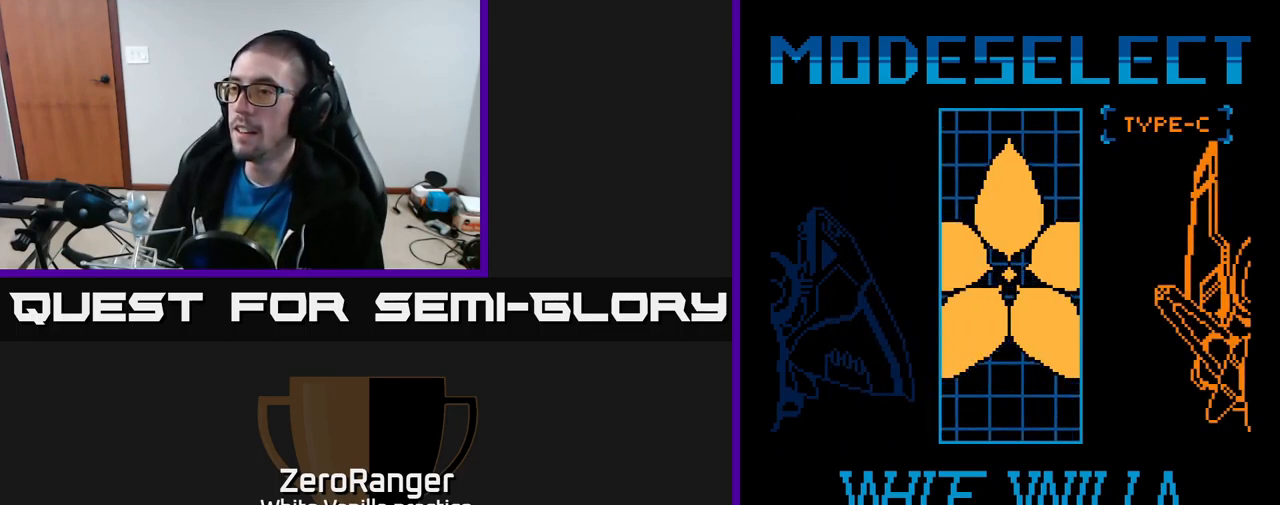
{"buttons": [], "right_stick": "center", "events": []}
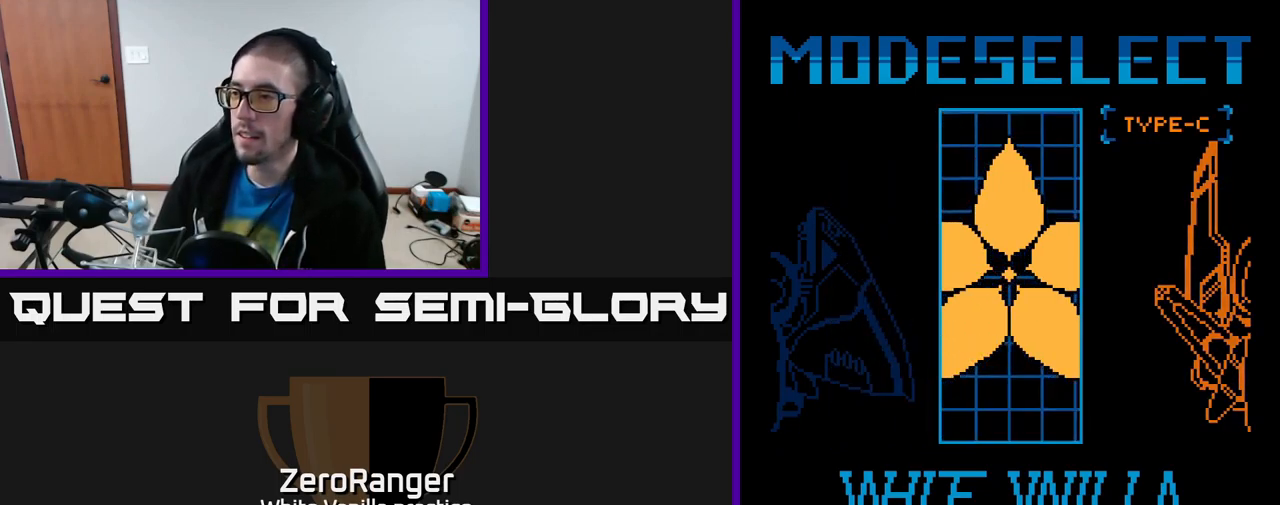
{"buttons": [], "right_stick": "center", "events": [[183, "DPAD_UP", "down"], [333, "DPAD_UP", "up"]]}
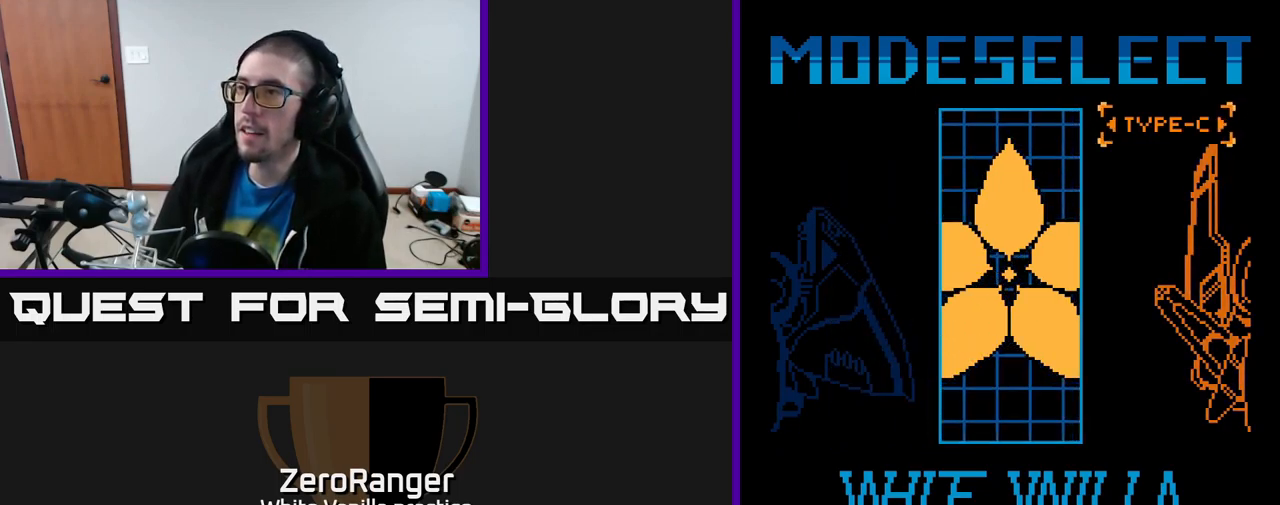
{"buttons": [], "right_stick": "center", "events": [[33, "DPAD_RIGHT", "down"], [150, "DPAD_RIGHT", "up"], [400, "A", "down"], [483, "A", "up"]]}
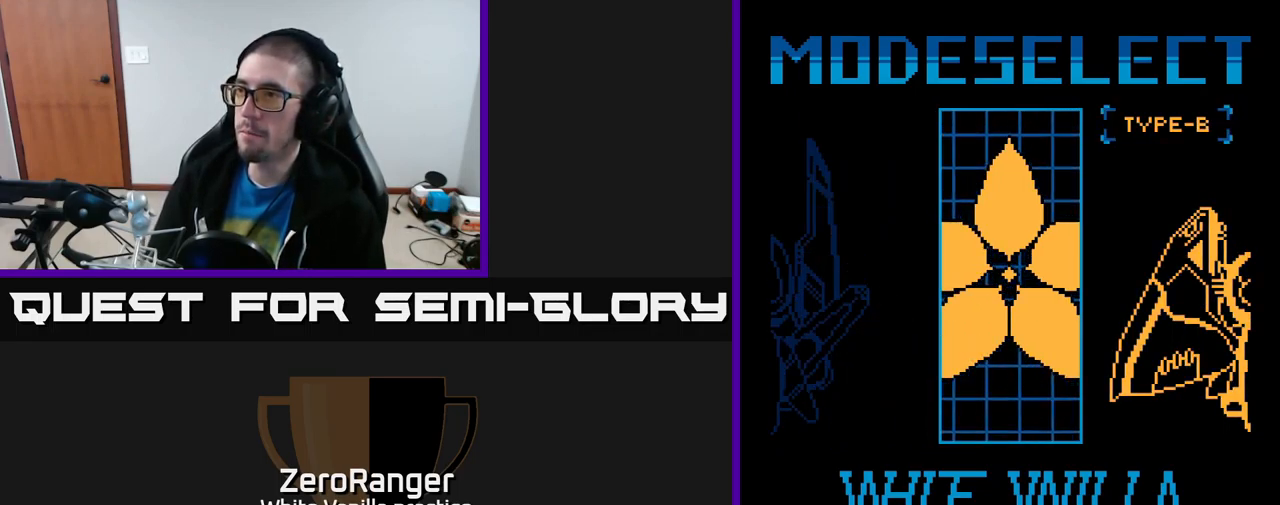
{"buttons": [], "right_stick": "center", "events": [[250, "A", "down"], [317, "A", "up"]]}
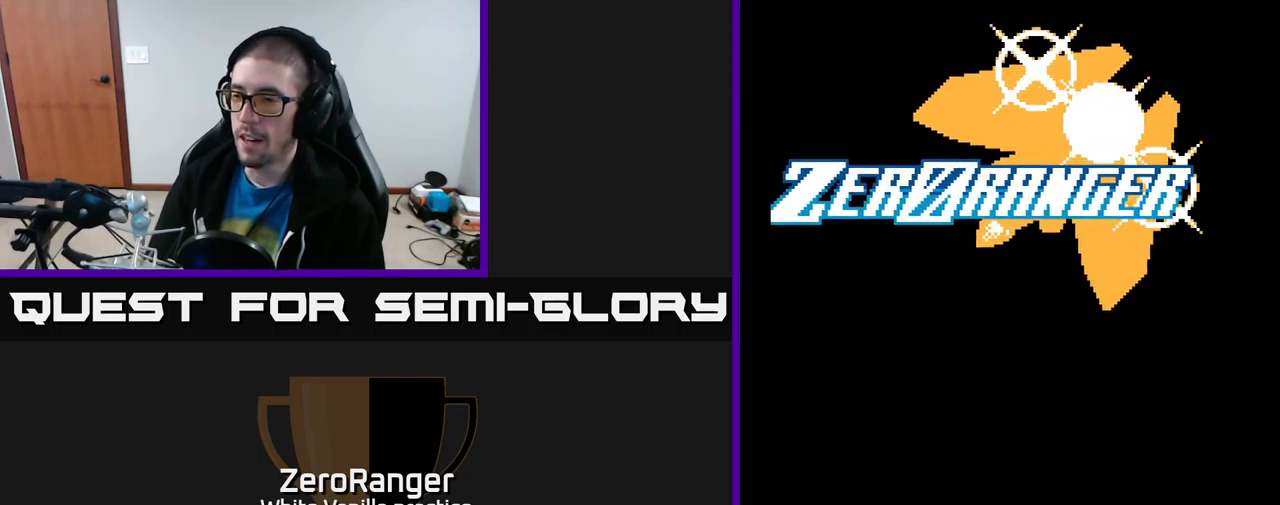
{"buttons": [], "right_stick": "center", "events": [[284, "A", "down"], [484, "A", "up"]]}
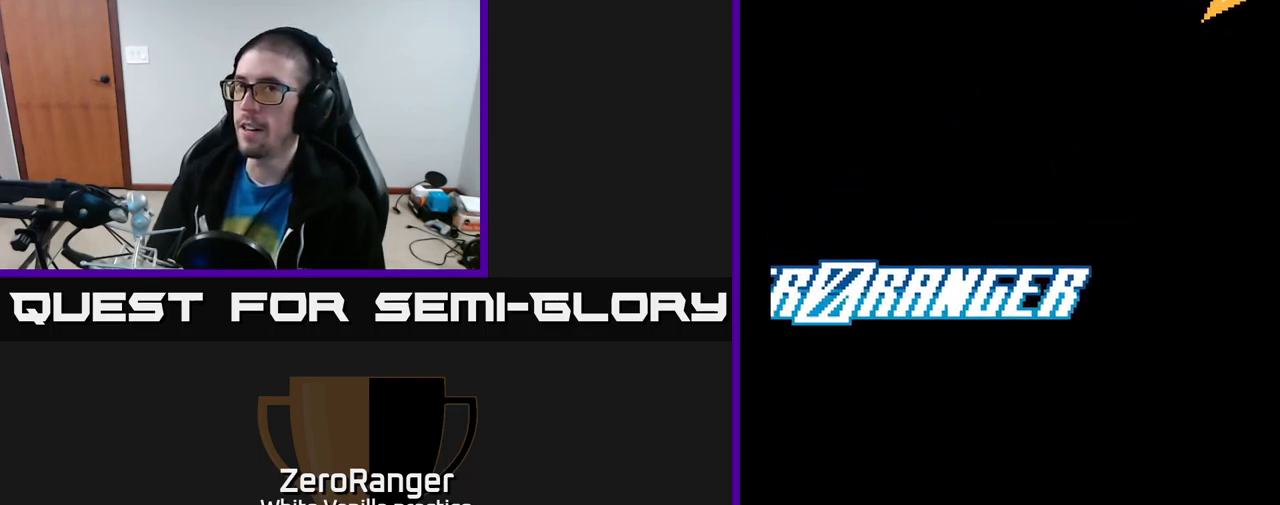
{"buttons": [], "right_stick": "center", "events": []}
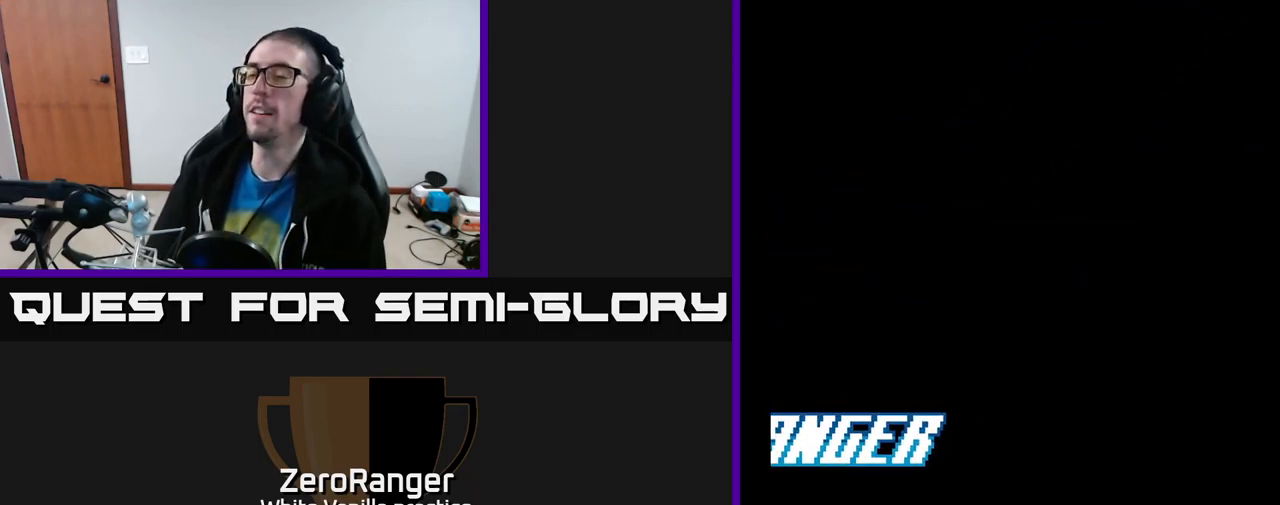
{"buttons": [], "right_stick": "center", "events": []}
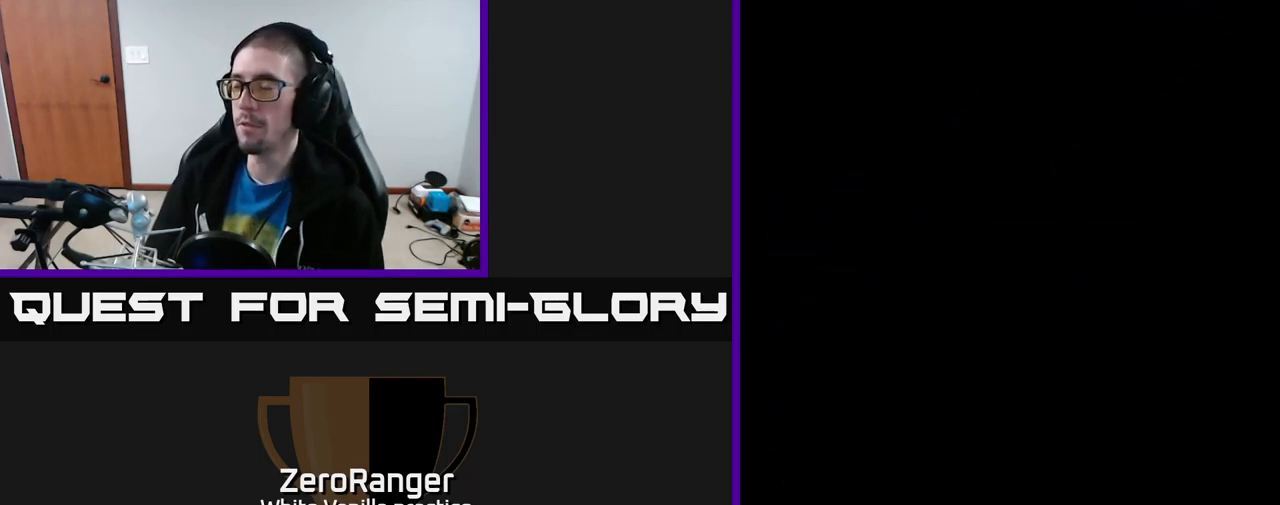
{"buttons": ["A"], "right_stick": "center", "events": [[250, "A", "down"], [317, "A", "up"], [450, "A", "down"]]}
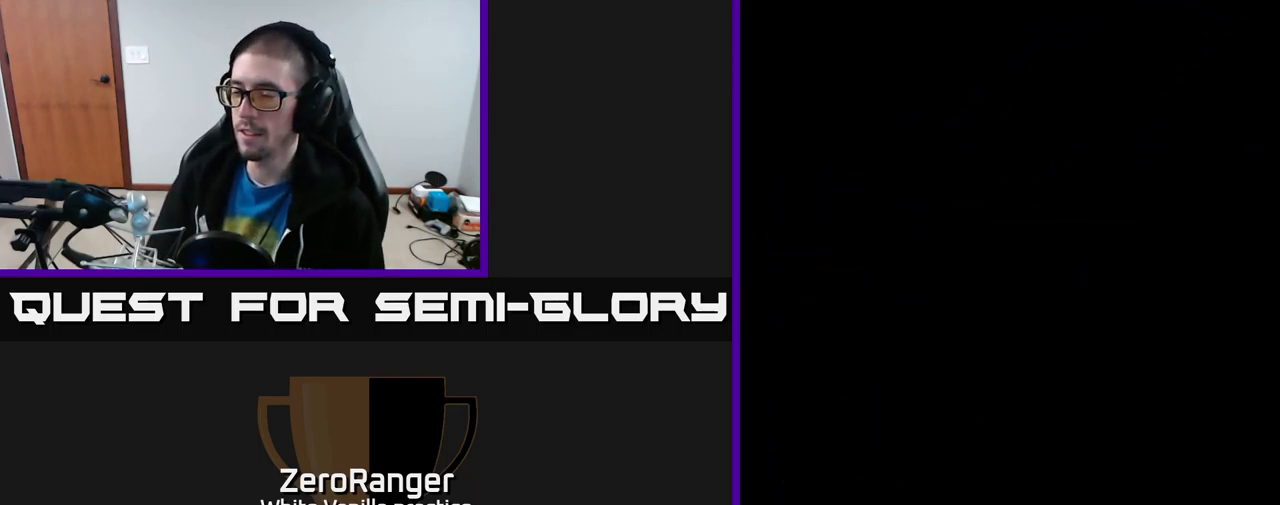
{"buttons": ["A"], "right_stick": "center", "events": [[17, "A", "up"], [100, "A", "down"], [167, "A", "up"], [267, "A", "down"], [334, "A", "up"], [450, "A", "down"]]}
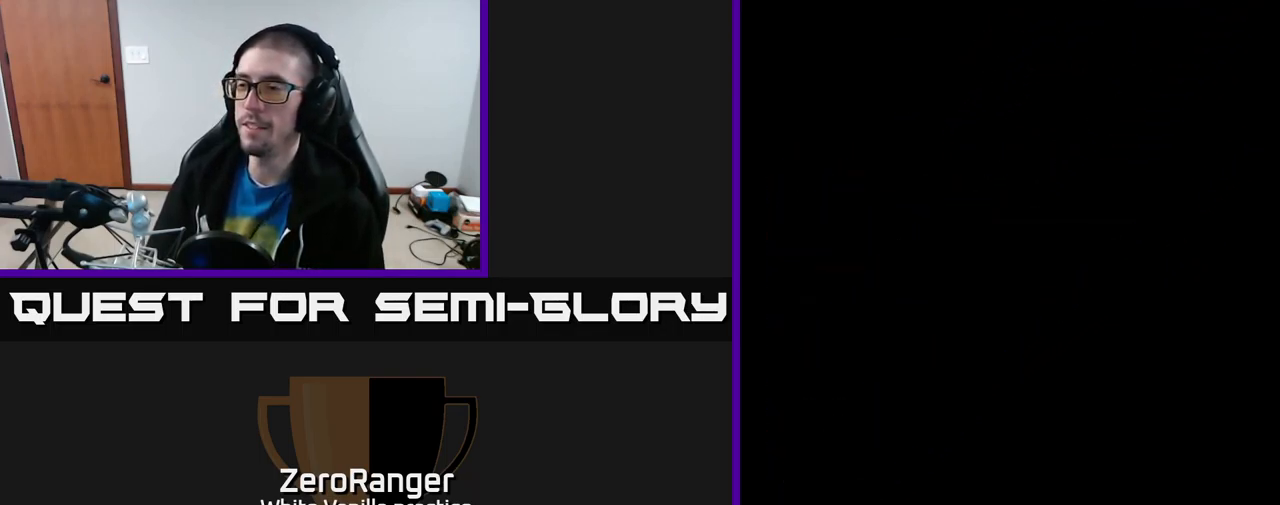
{"buttons": [], "right_stick": "center", "events": [[17, "A", "up"], [117, "A", "down"], [234, "A", "up"], [334, "A", "down"], [450, "A", "up"]]}
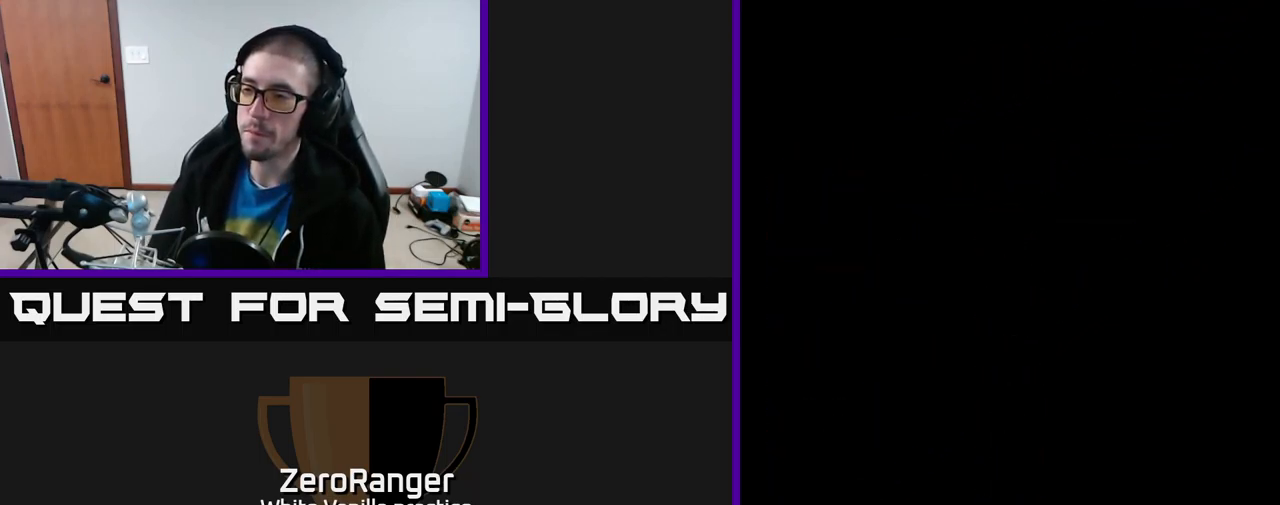
{"buttons": [], "right_stick": "center", "events": [[17, "A", "down"], [217, "A", "up"], [334, "A", "down"], [417, "A", "up"]]}
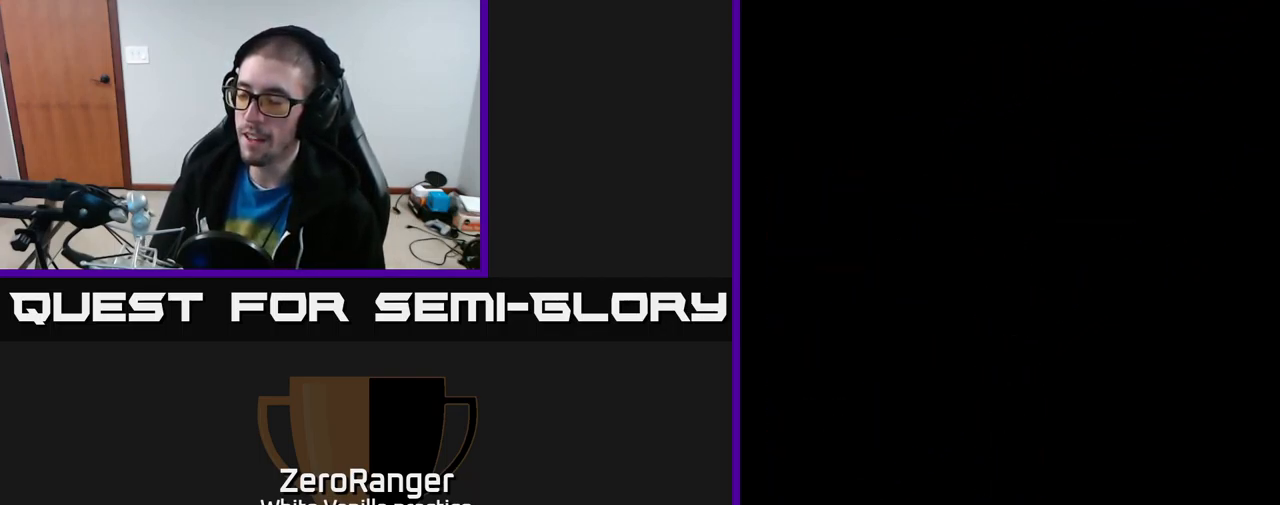
{"buttons": ["A"], "right_stick": "center", "events": [[217, "A", "down"]]}
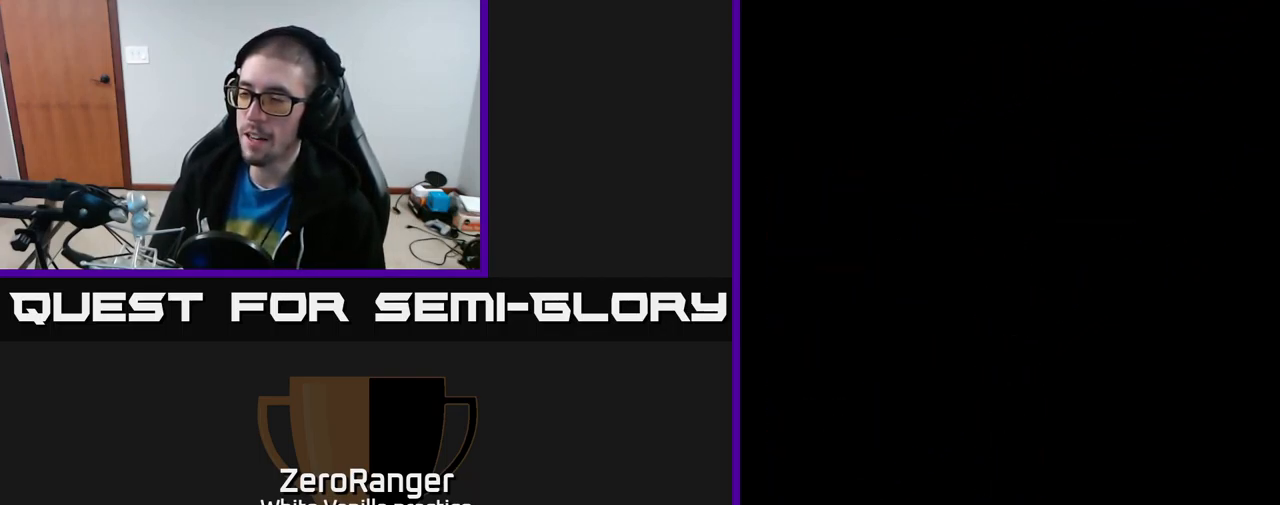
{"buttons": ["A"], "right_stick": "center", "events": [[50, "A", "up"], [267, "A", "down"]]}